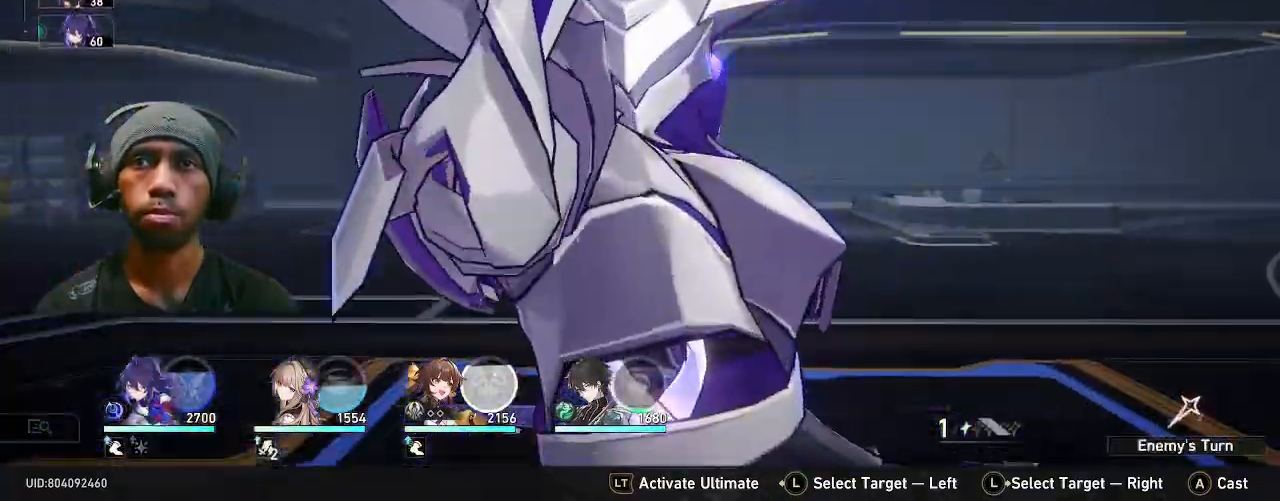
Gameplay with a controller (PlayStation layout); each line is a JSON object with the inputs held at the frame after it. "events" lists button and stick changes between this image and that frame as [ms after this image, input, new state], when the widget could be followed in between. Not read: DPAD_LEFT L3 R2 TOUCHPAD.
{"buttons": [], "left_stick": "center", "right_stick": "center", "events": []}
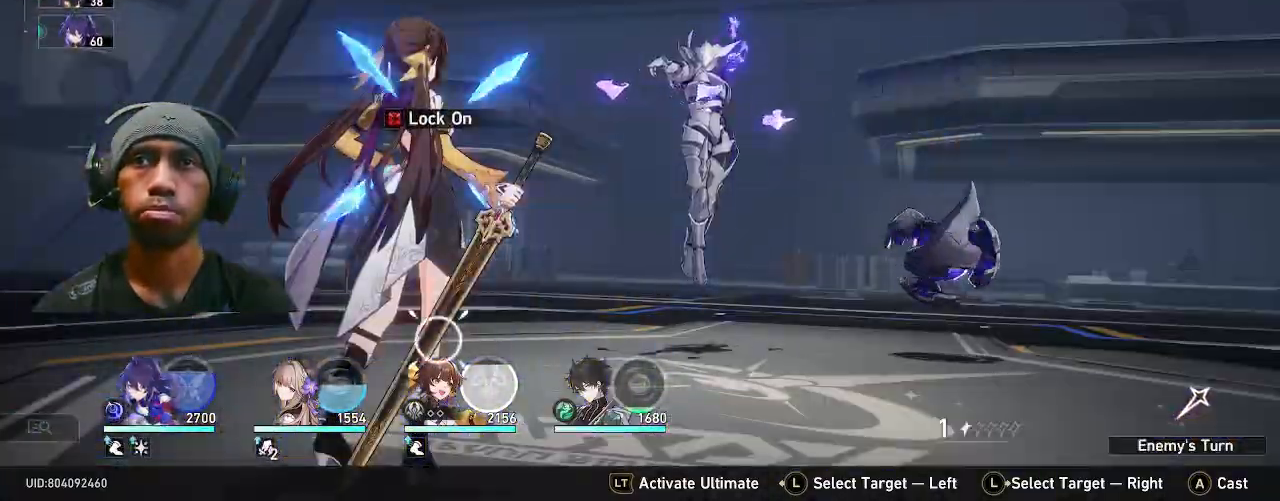
{"buttons": [], "left_stick": "center", "right_stick": "center", "events": []}
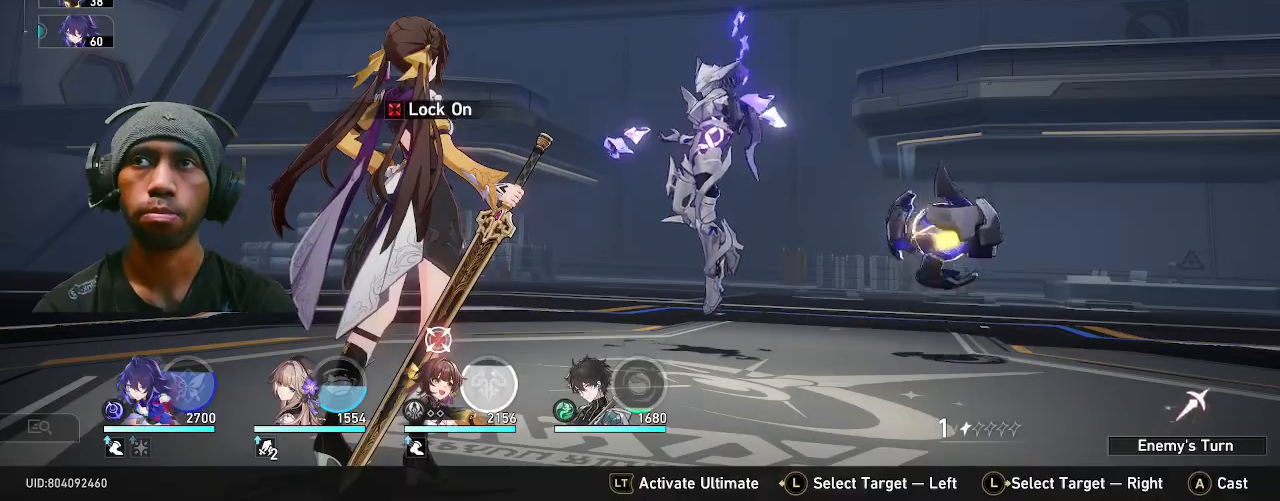
{"buttons": [], "left_stick": "center", "right_stick": "center", "events": []}
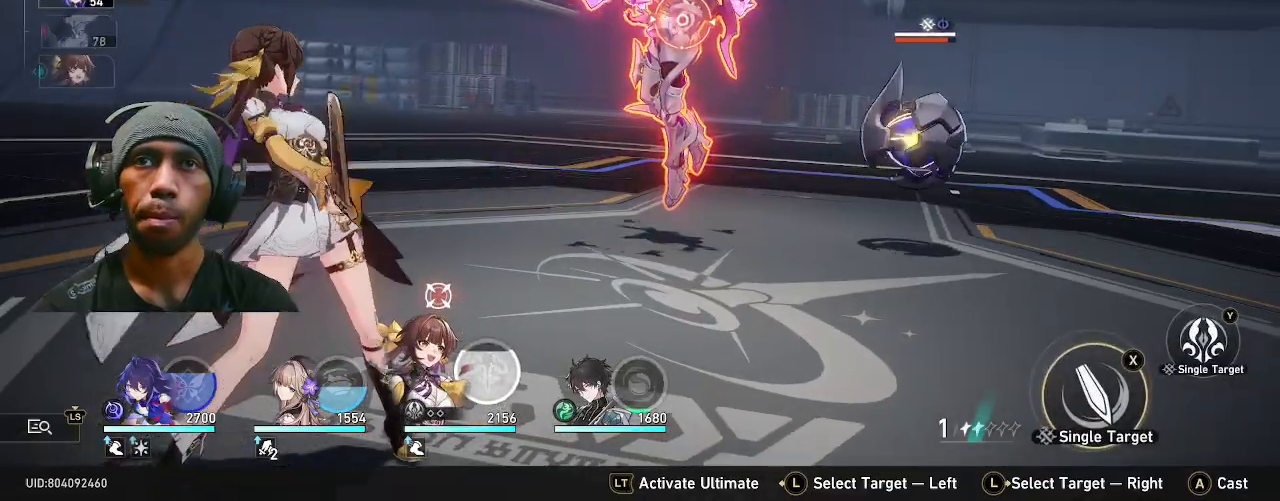
{"buttons": [], "left_stick": "center", "right_stick": "center", "events": []}
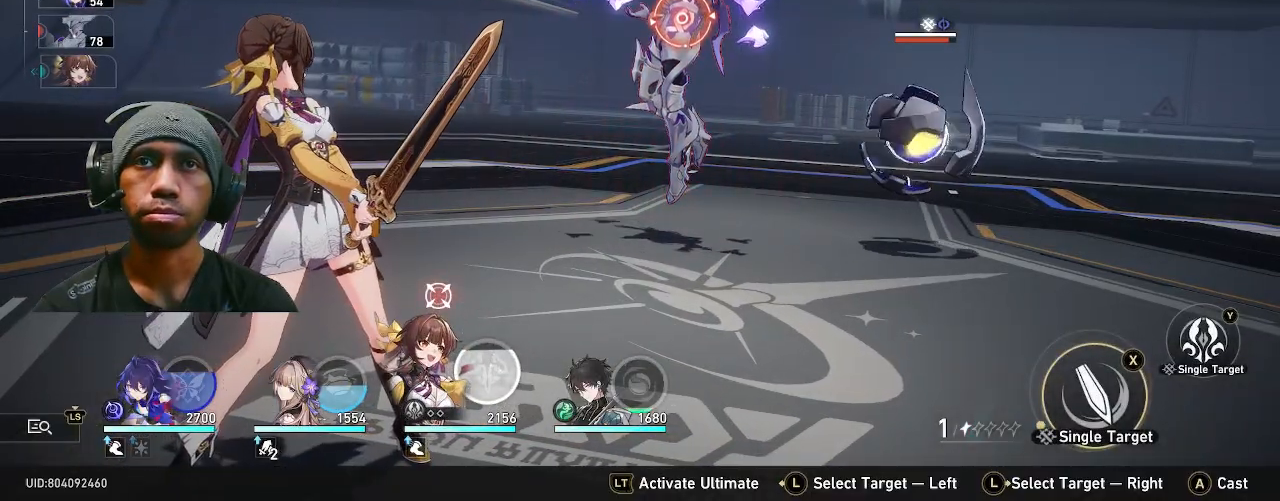
{"buttons": [], "left_stick": "center", "right_stick": "center", "events": [[300, "left_stick", "up-right"], [500, "left_stick", "center"]]}
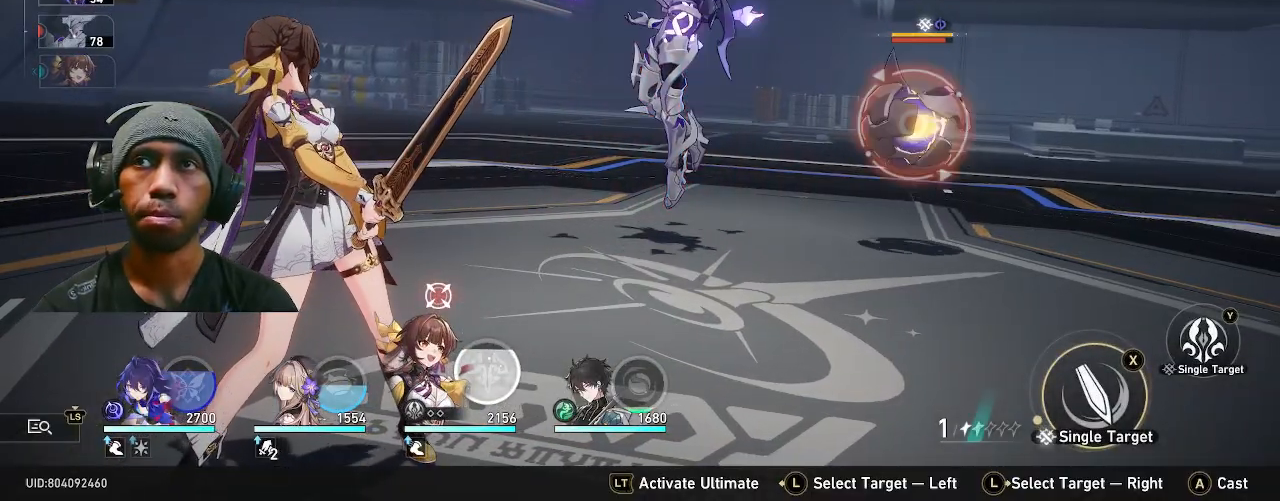
{"buttons": [], "left_stick": "center", "right_stick": "center", "events": []}
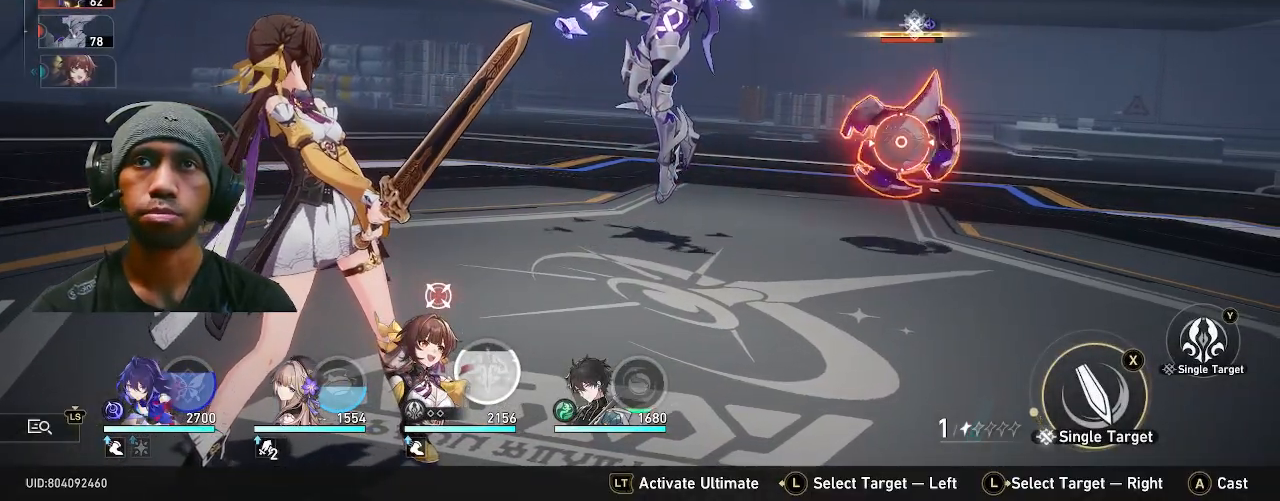
{"buttons": [], "left_stick": "center", "right_stick": "center", "events": []}
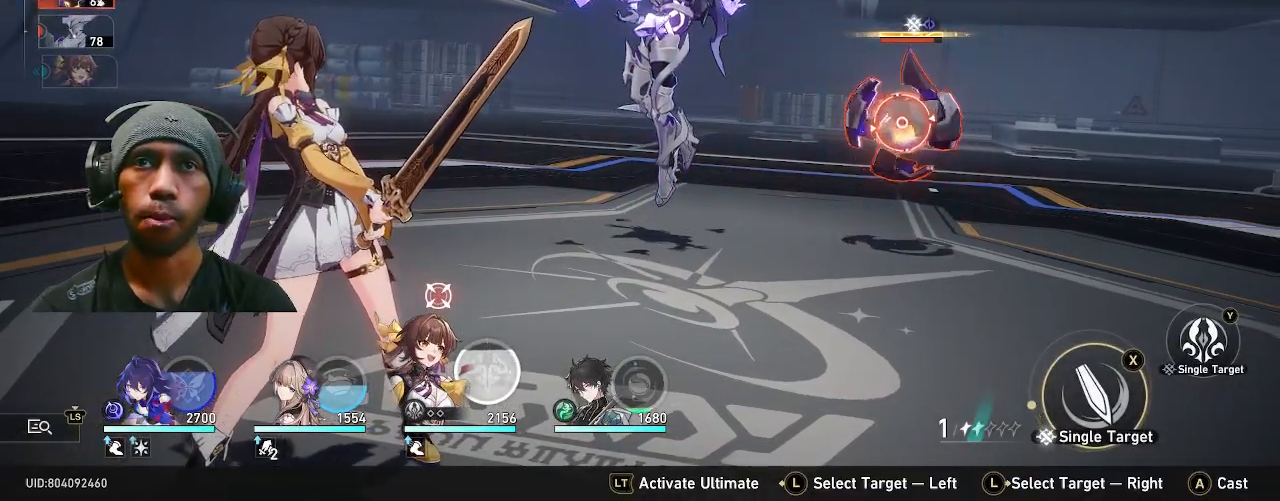
{"buttons": [], "left_stick": "center", "right_stick": "center", "events": [[150, "TRIANGLE", "down"], [250, "TRIANGLE", "up"]]}
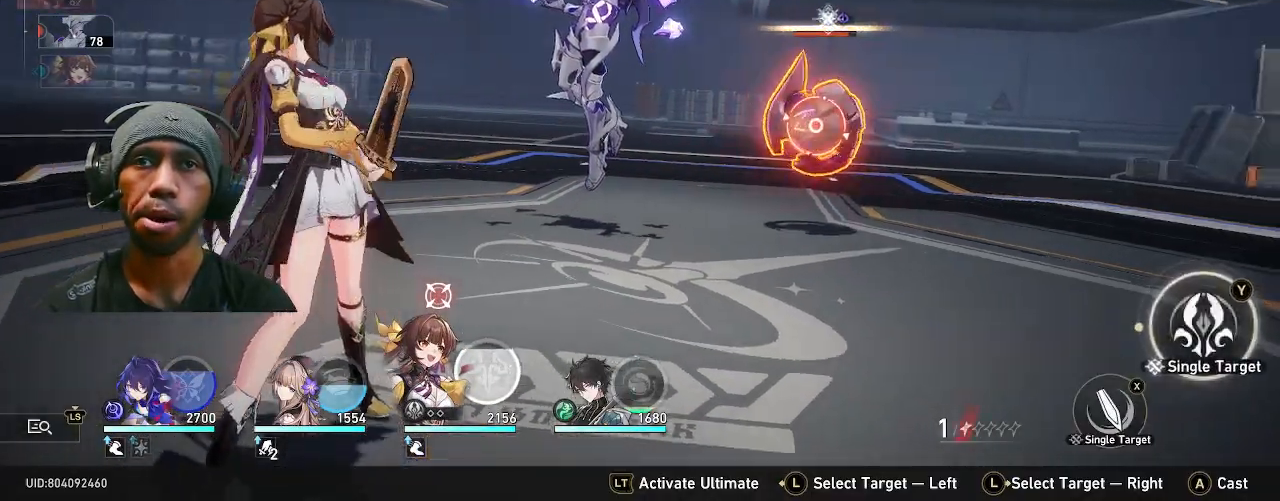
{"buttons": [], "left_stick": "center", "right_stick": "center", "events": []}
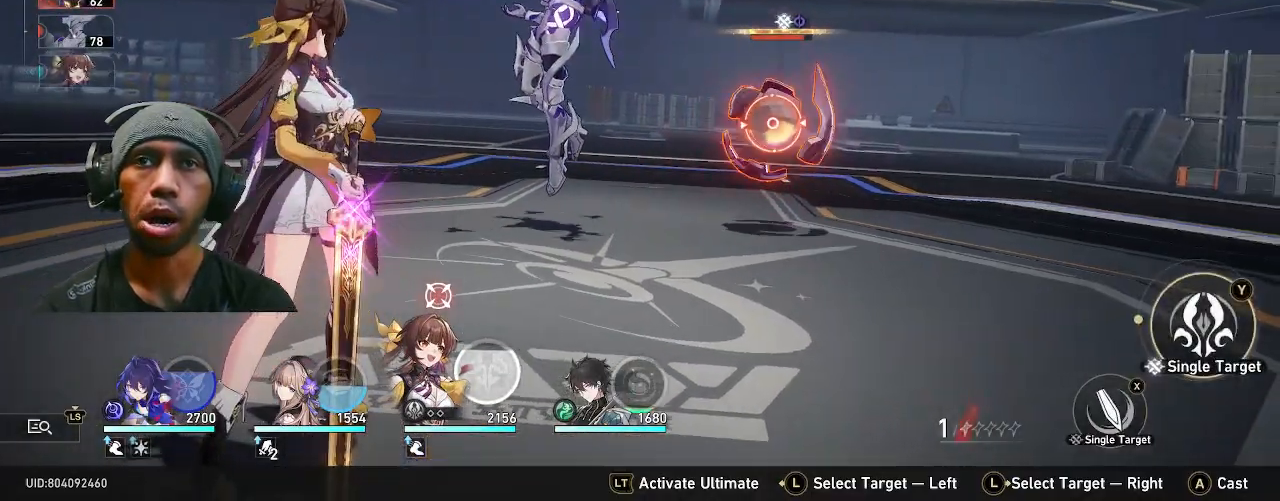
{"buttons": [], "left_stick": "center", "right_stick": "center", "events": [[67, "CROSS", "down"], [183, "CROSS", "up"], [400, "L2", "down"], [433, "HOME", "down"], [483, "HOME", "up"], [483, "L2", "up"]]}
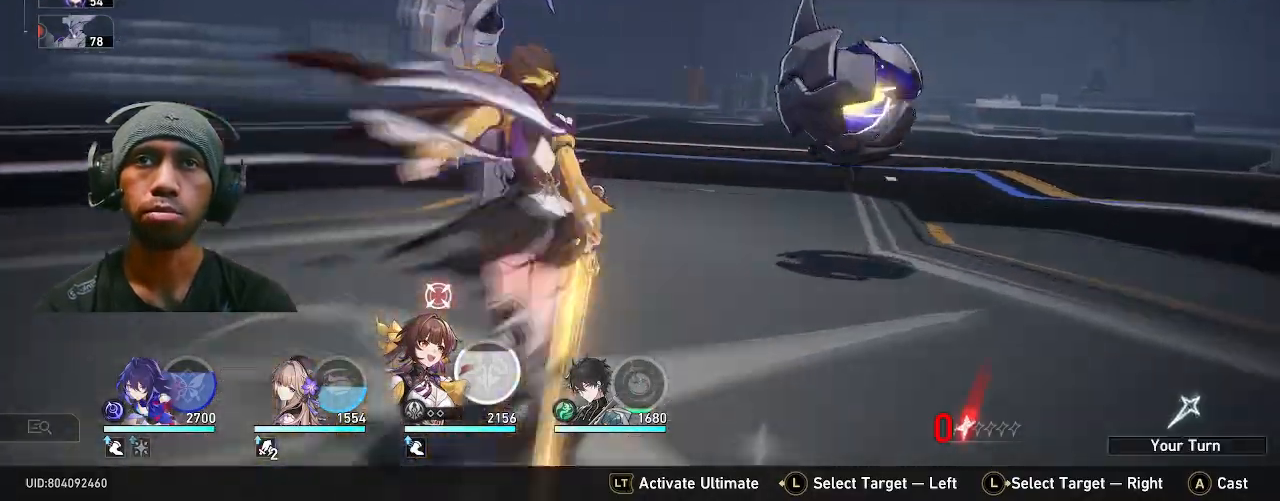
{"buttons": [], "left_stick": "center", "right_stick": "center", "events": []}
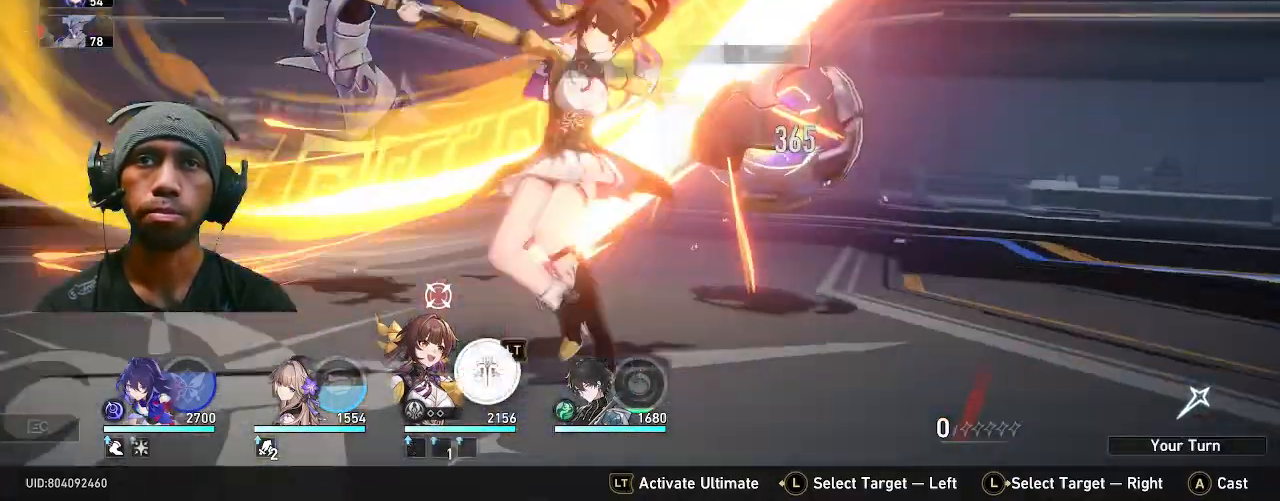
{"buttons": [], "left_stick": "center", "right_stick": "center", "events": []}
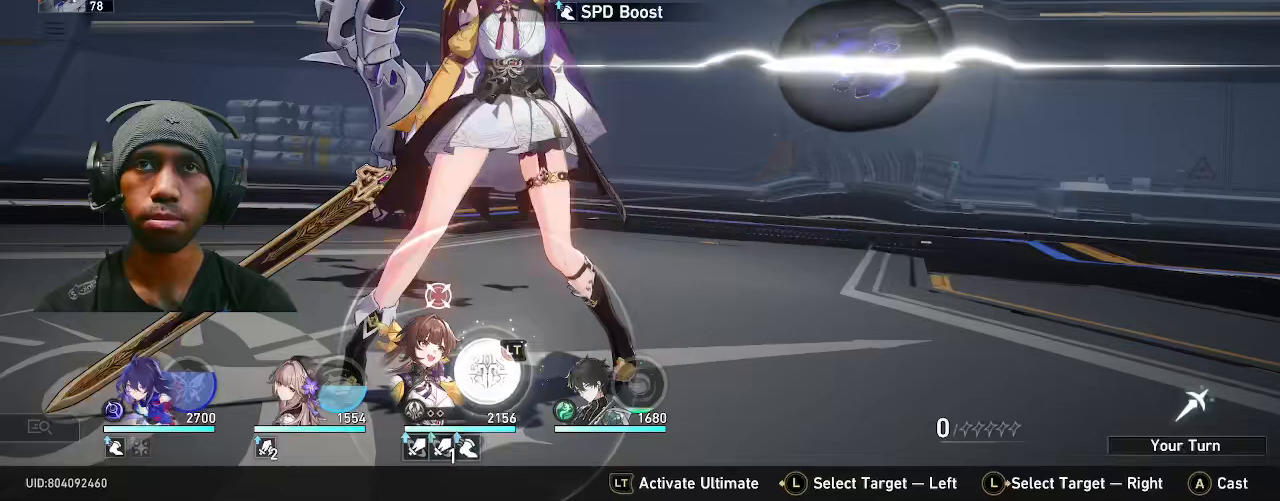
{"buttons": [], "left_stick": "center", "right_stick": "center", "events": [[200, "DPAD_DOWN", "down"], [333, "DPAD_DOWN", "up"]]}
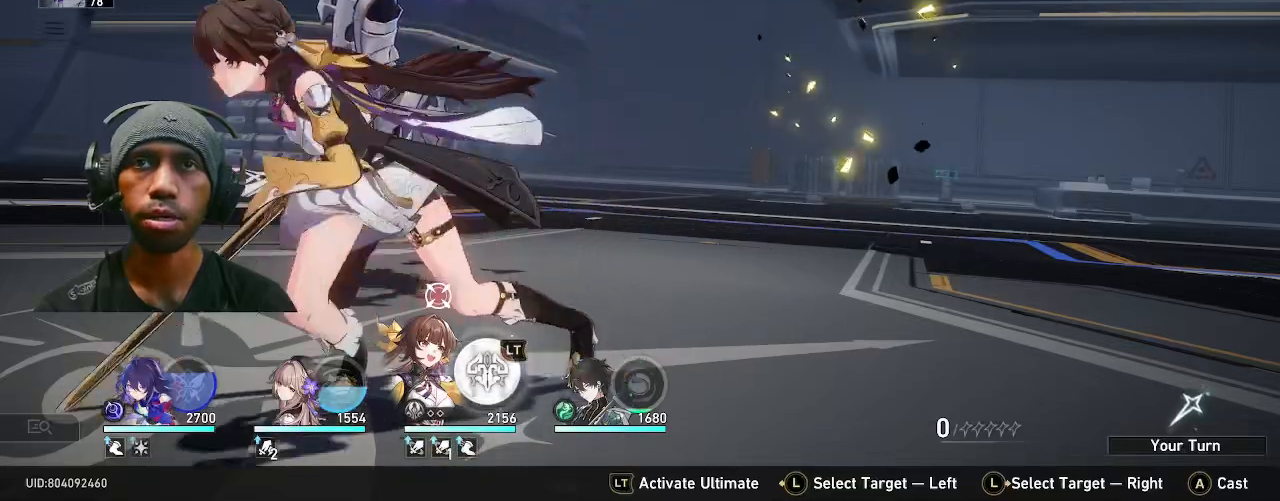
{"buttons": [], "left_stick": "center", "right_stick": "center", "events": []}
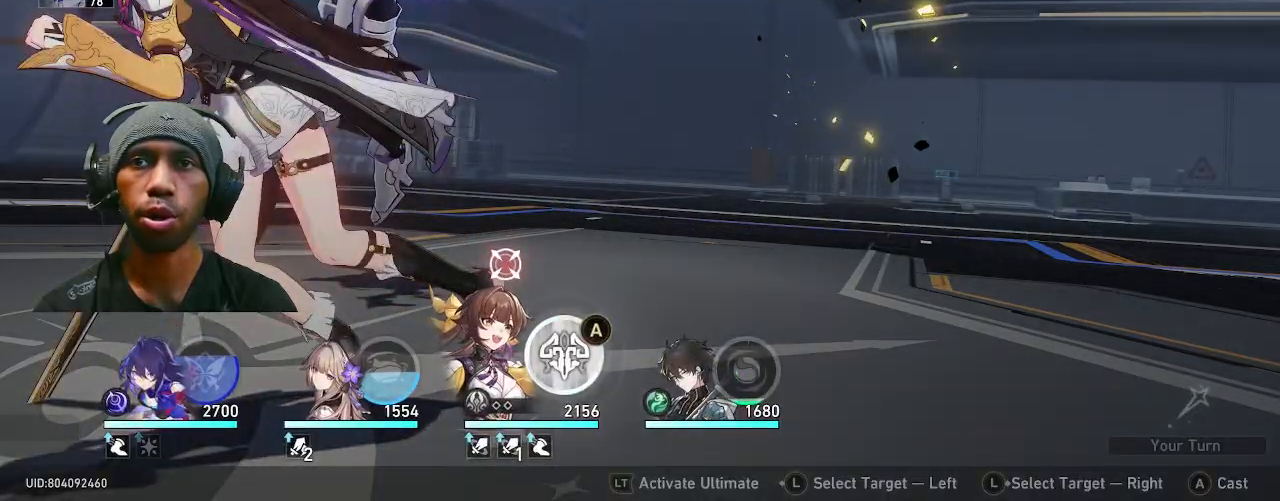
{"buttons": [], "left_stick": "center", "right_stick": "center", "events": []}
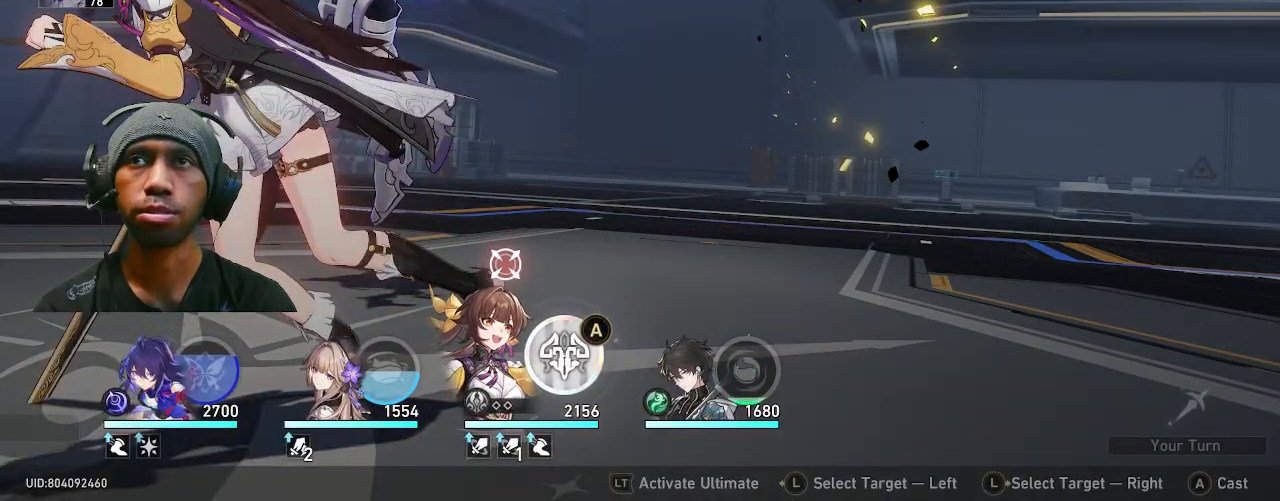
{"buttons": [], "left_stick": "center", "right_stick": "center", "events": []}
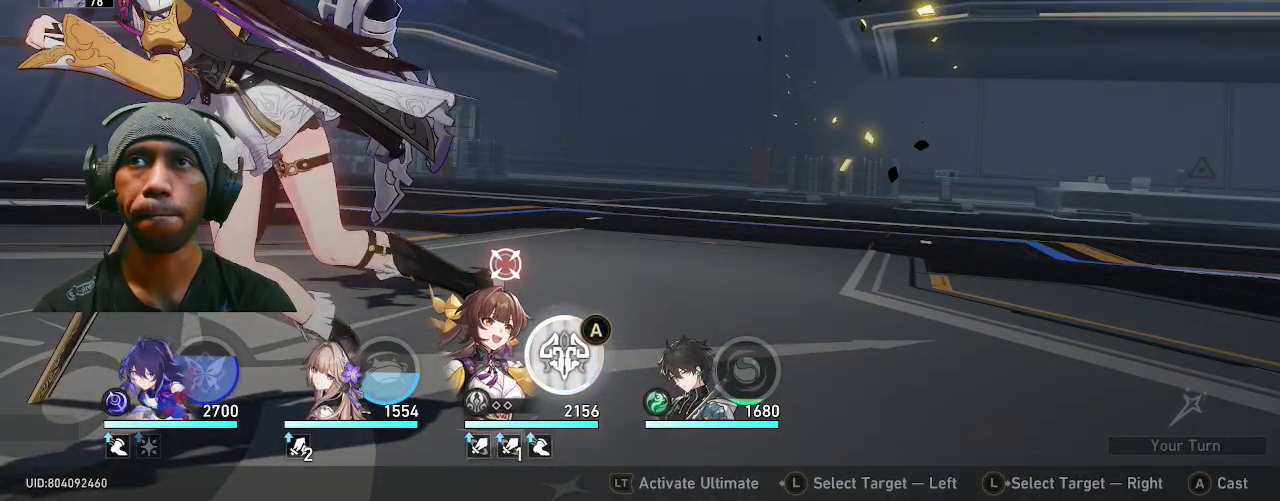
{"buttons": [], "left_stick": "center", "right_stick": "center", "events": []}
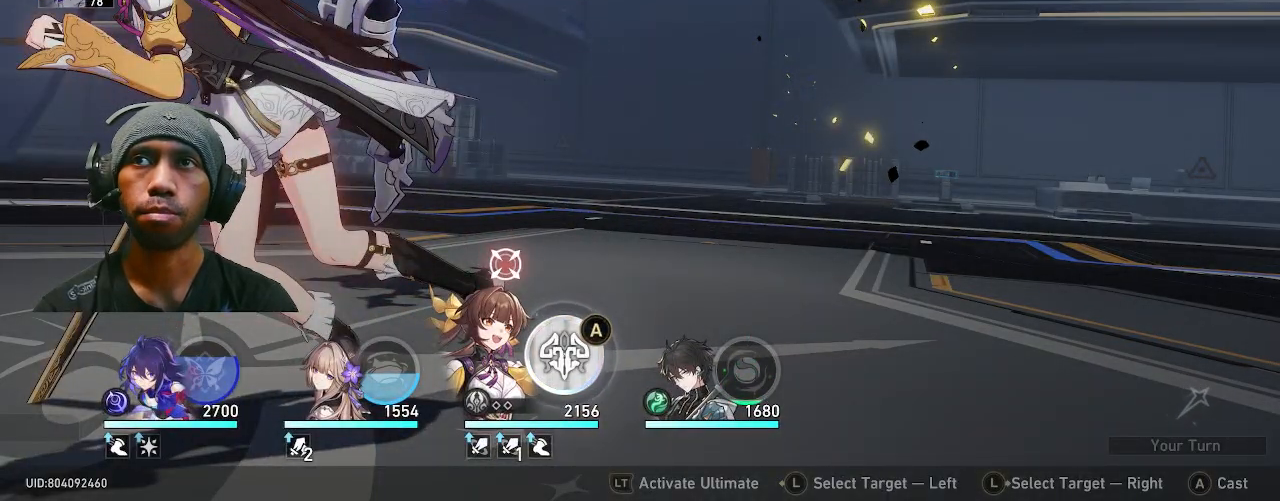
{"buttons": [], "left_stick": "center", "right_stick": "center", "events": []}
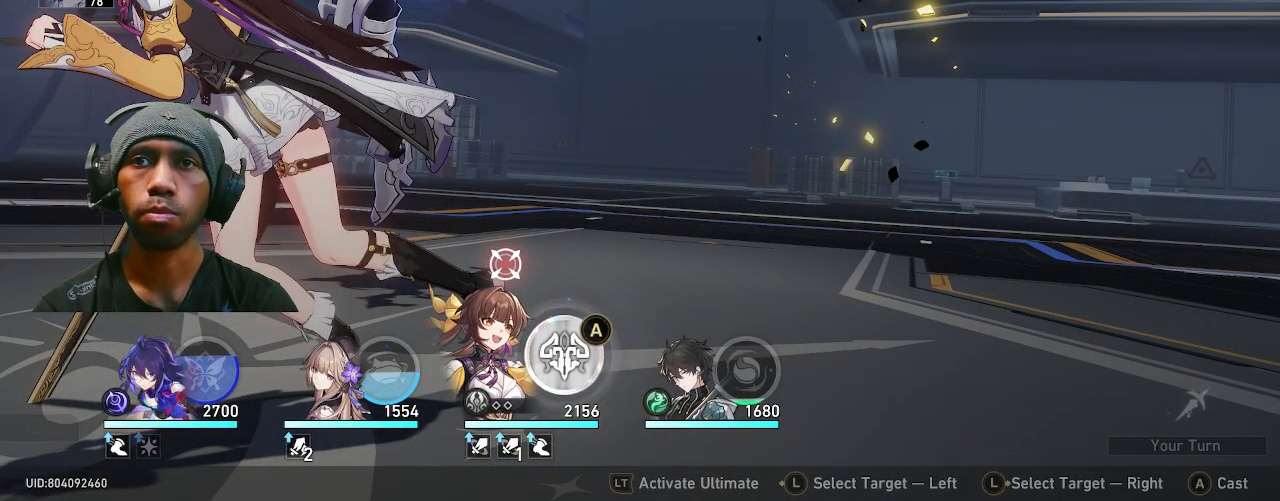
{"buttons": [], "left_stick": "center", "right_stick": "center", "events": [[200, "CROSS", "down"], [317, "CROSS", "up"]]}
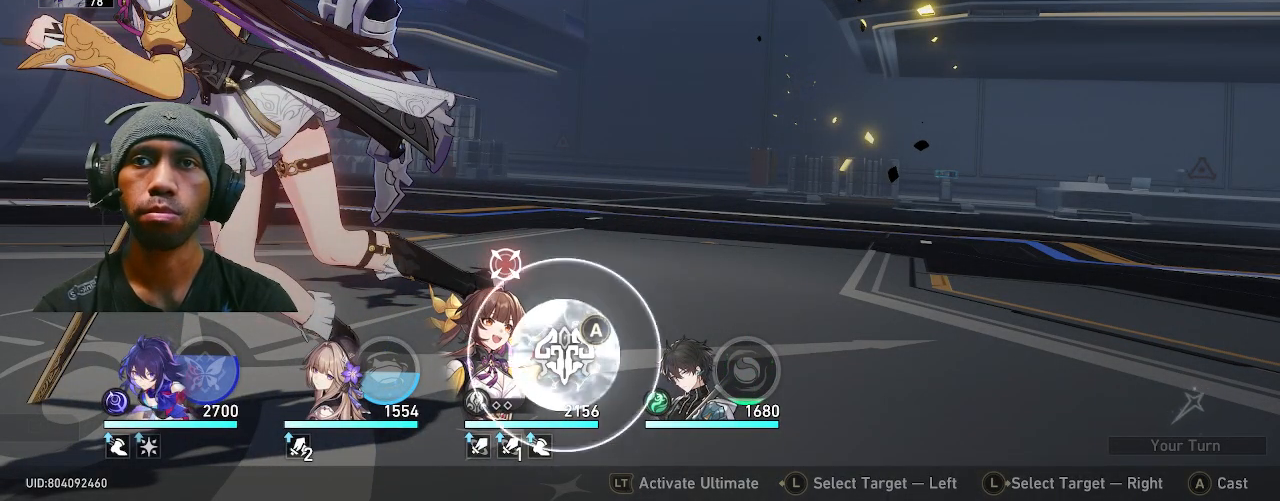
{"buttons": [], "left_stick": "center", "right_stick": "center", "events": []}
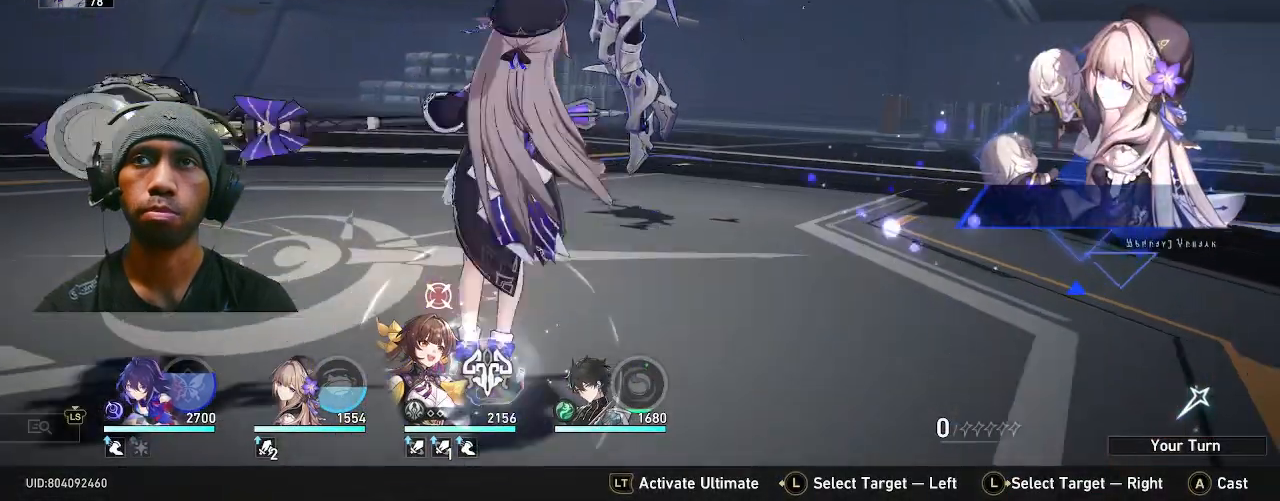
{"buttons": [], "left_stick": "center", "right_stick": "center", "events": []}
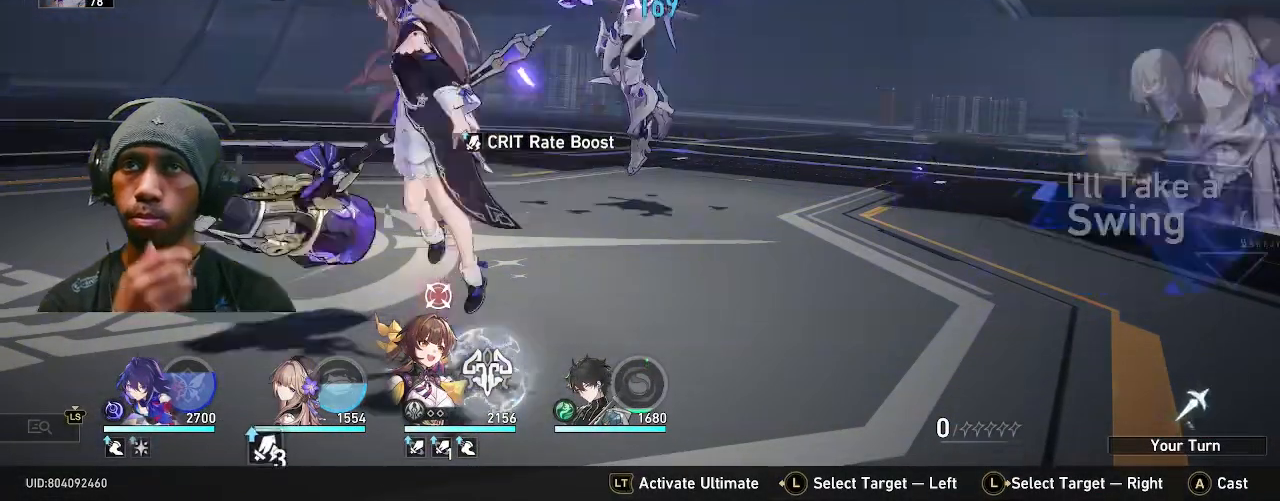
{"buttons": [], "left_stick": "center", "right_stick": "center"}
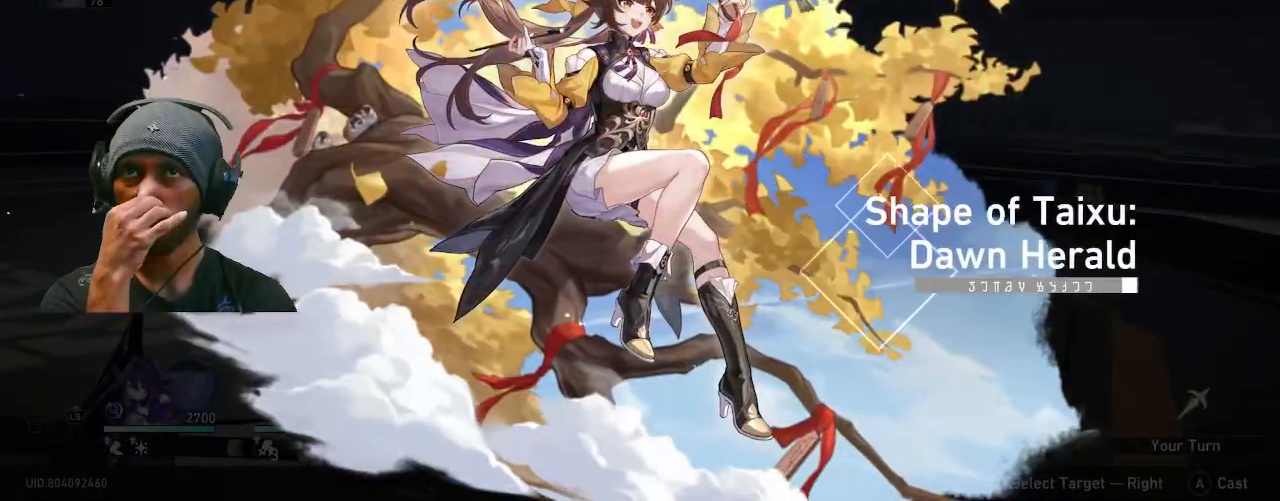
{"buttons": ["CROSS"], "left_stick": "center", "right_stick": "center", "events": [[467, "CROSS", "down"]]}
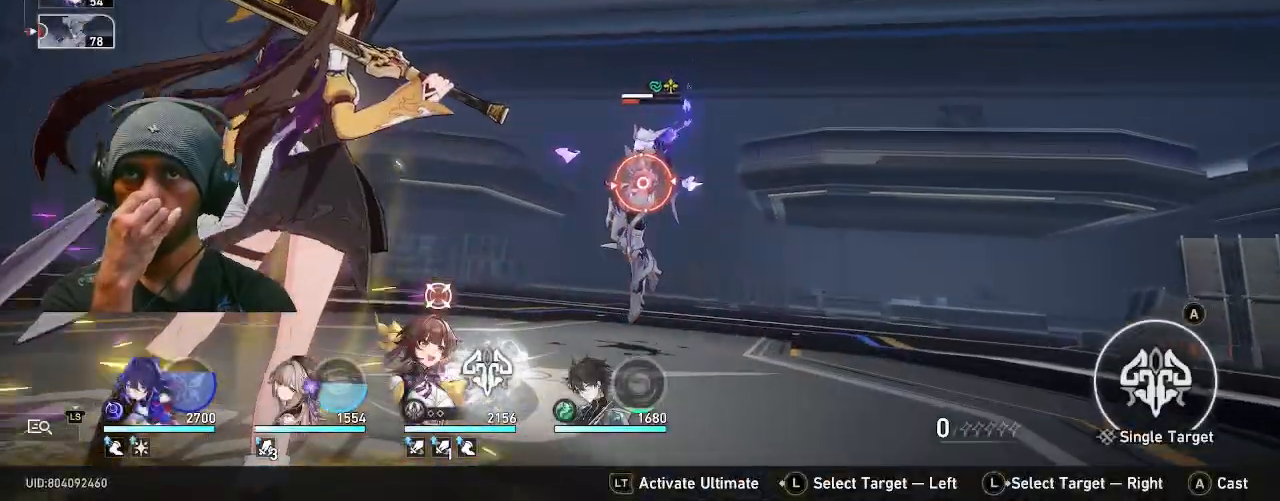
{"buttons": [], "left_stick": "center", "right_stick": "center", "events": [[83, "CROSS", "up"]]}
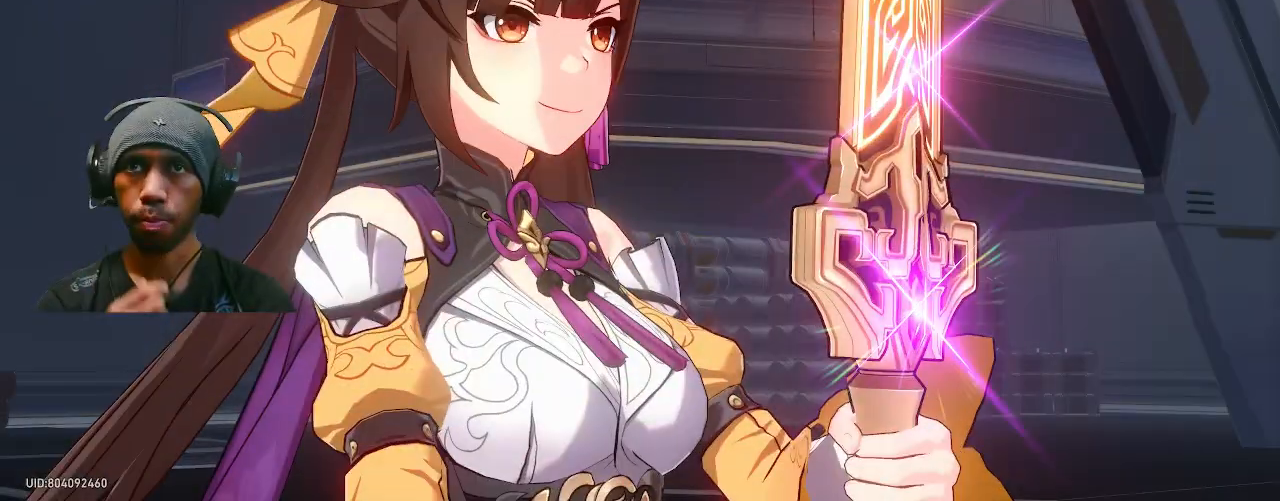
{"buttons": [], "left_stick": "center", "right_stick": "center", "events": []}